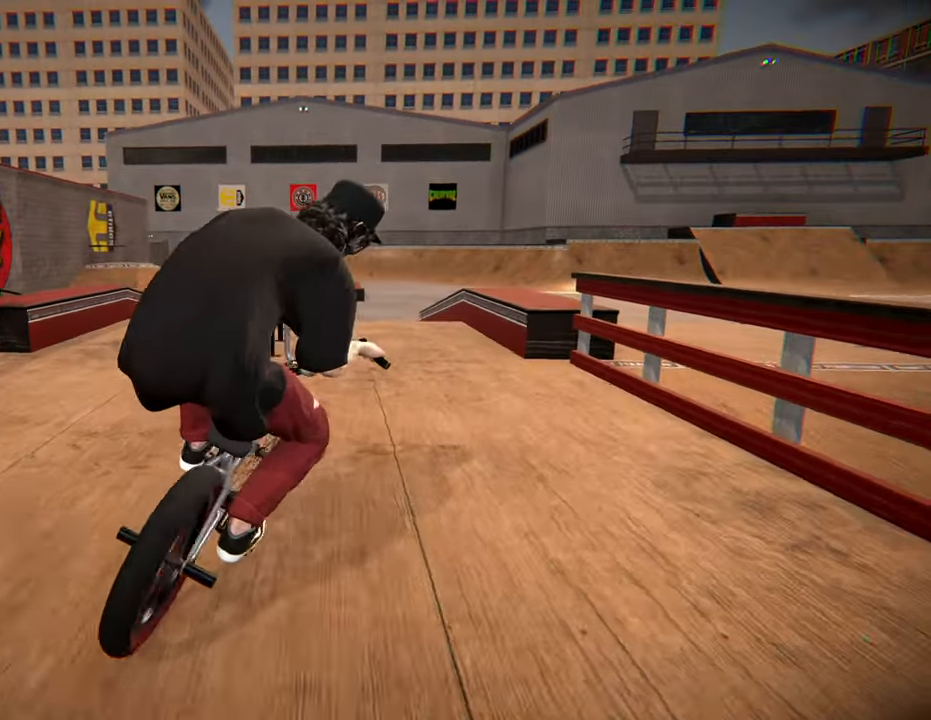
Gameplay with a controller (Xbox layout); each line is a JSON object with the inputs held at the frame after it. "events" lists button and stick changes between this image and that frame as [ms after this image, input, new state], when the widget could be followed in between. Not read: L3 R3.
{"buttons": [], "left_stick": "center", "right_stick": "down", "events": [[450, "left_stick", "center"]]}
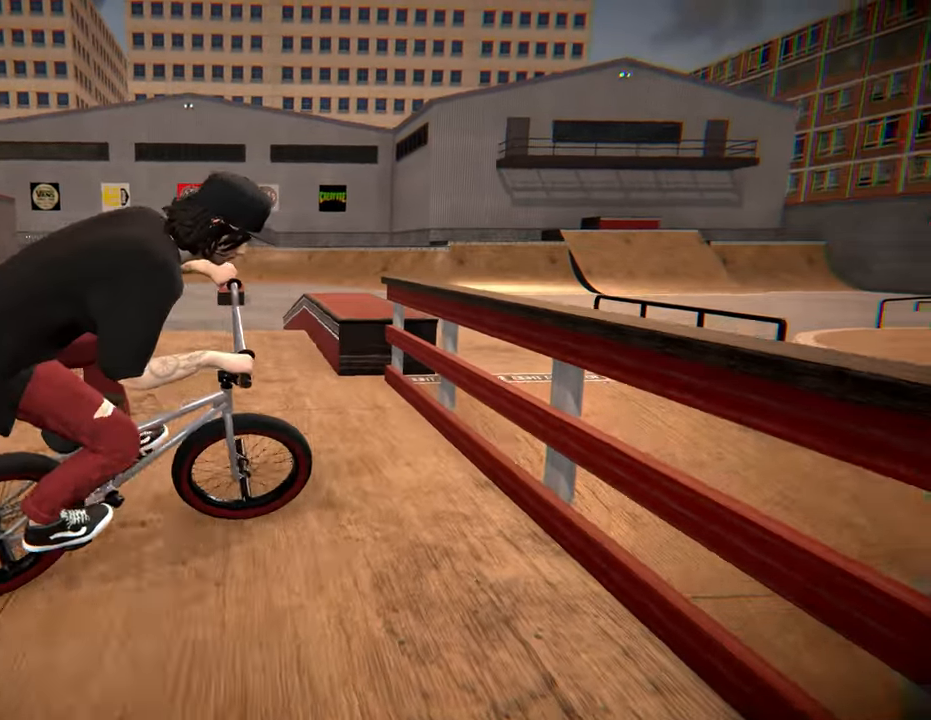
{"buttons": [], "left_stick": "center", "right_stick": "down", "events": [[50, "right_stick", "up-right"], [150, "right_stick", "center"], [366, "right_stick", "down"]]}
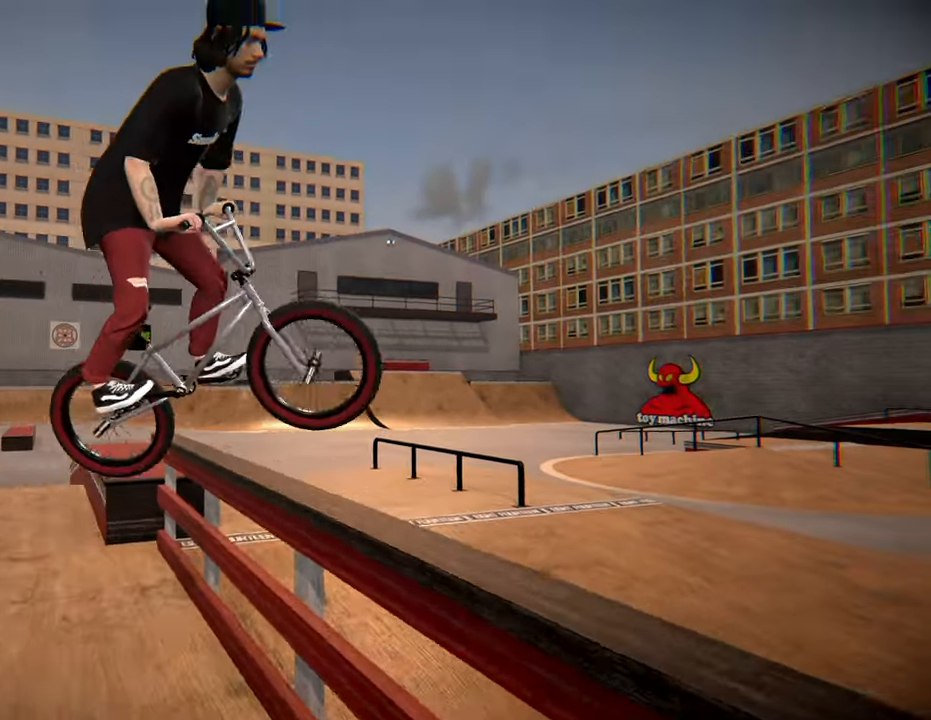
{"buttons": [], "left_stick": "center", "right_stick": "center", "events": [[266, "L1", "down"], [433, "L1", "up"], [433, "right_stick", "center"]]}
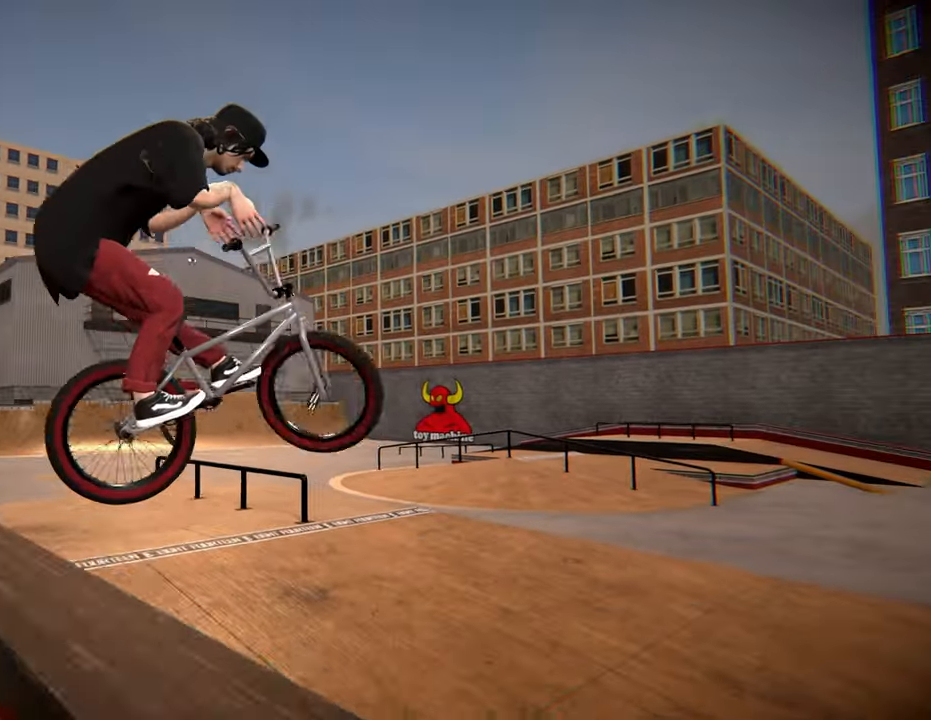
{"buttons": [], "left_stick": "right", "right_stick": "center", "events": [[283, "left_stick", "right"]]}
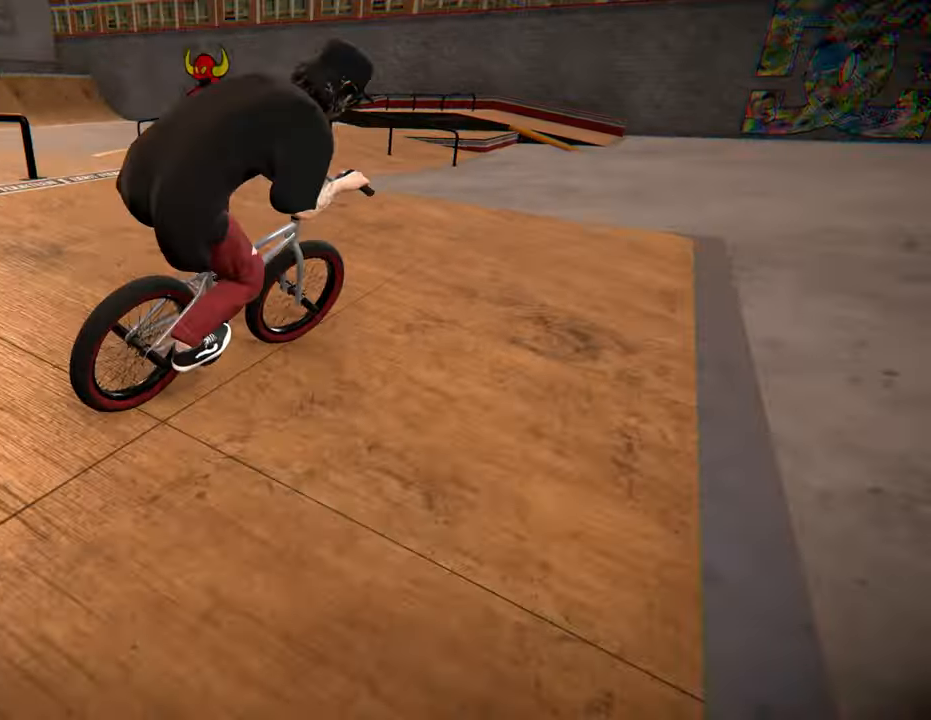
{"buttons": [], "left_stick": "up-right", "right_stick": "center", "events": [[183, "left_stick", "up-right"], [316, "A", "down"], [450, "A", "up"]]}
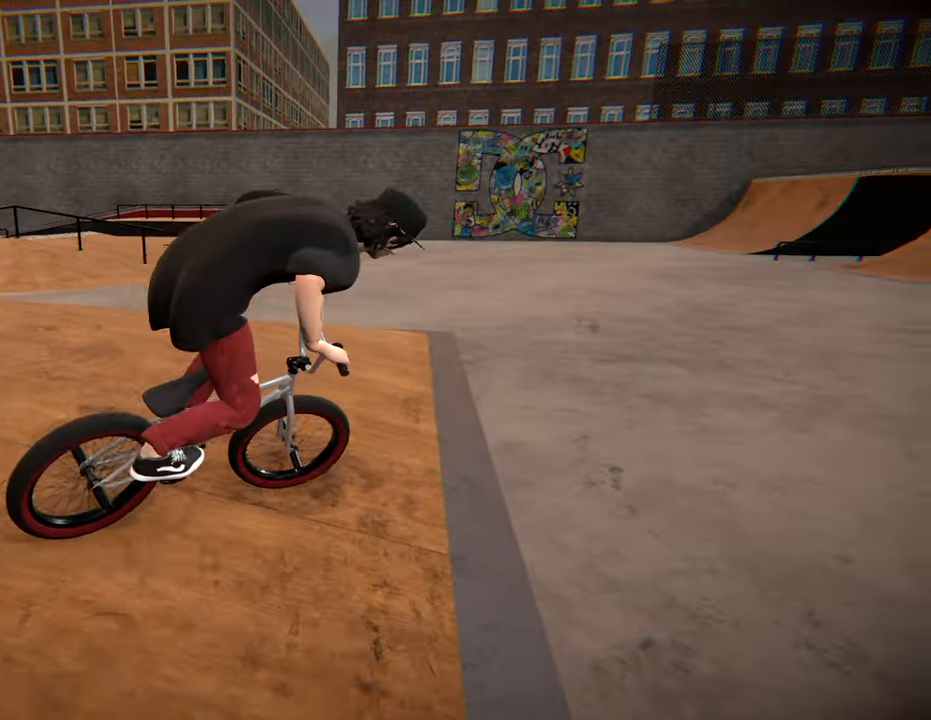
{"buttons": [], "left_stick": "up", "right_stick": "center", "events": [[33, "A", "down"], [166, "A", "up"], [250, "A", "down"], [366, "A", "up"], [383, "left_stick", "up"]]}
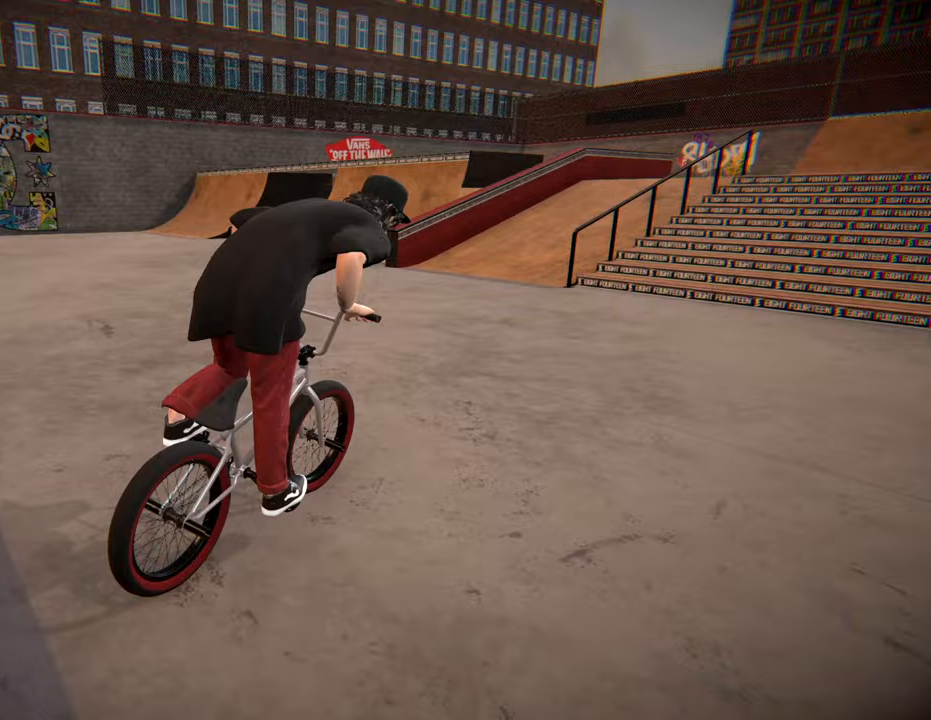
{"buttons": [], "left_stick": "left", "right_stick": "center", "events": [[117, "left_stick", "center"], [317, "left_stick", "left"]]}
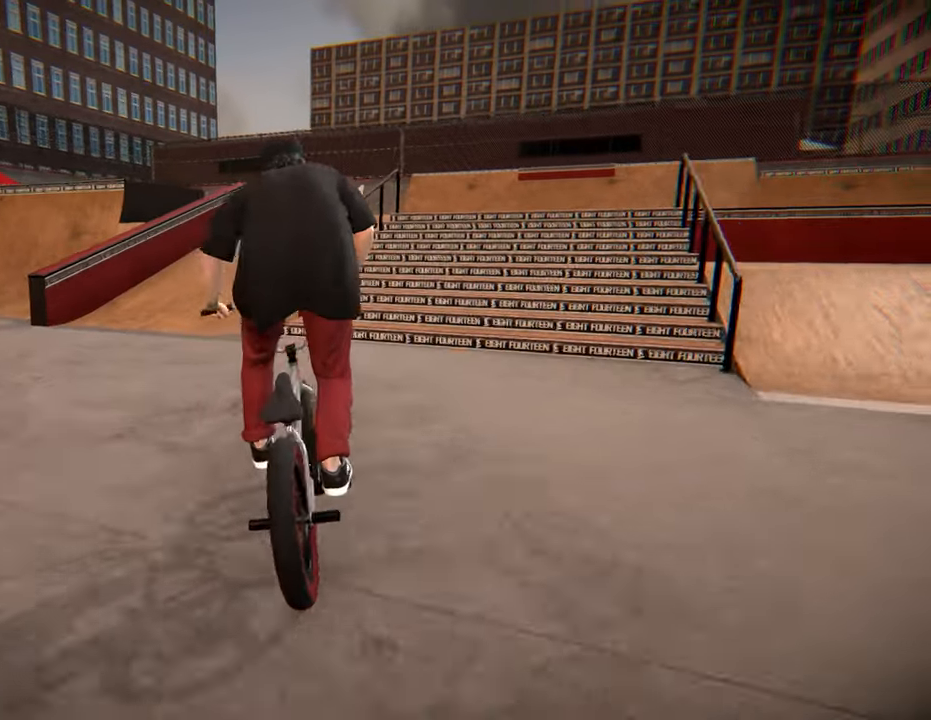
{"buttons": [], "left_stick": "right", "right_stick": "down", "events": [[100, "left_stick", "center"], [317, "left_stick", "right"], [350, "right_stick", "down"]]}
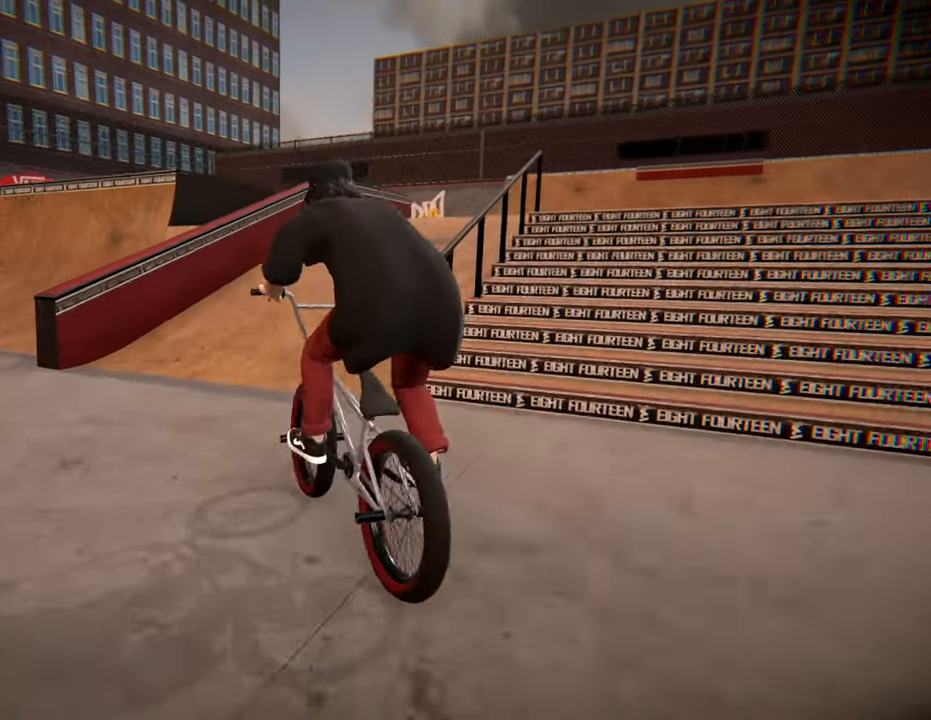
{"buttons": ["L2"], "left_stick": "center", "right_stick": "down", "events": [[67, "left_stick", "center"], [117, "left_stick", "right"], [300, "left_stick", "center"], [350, "L2", "down"], [367, "left_stick", "right"], [450, "left_stick", "center"]]}
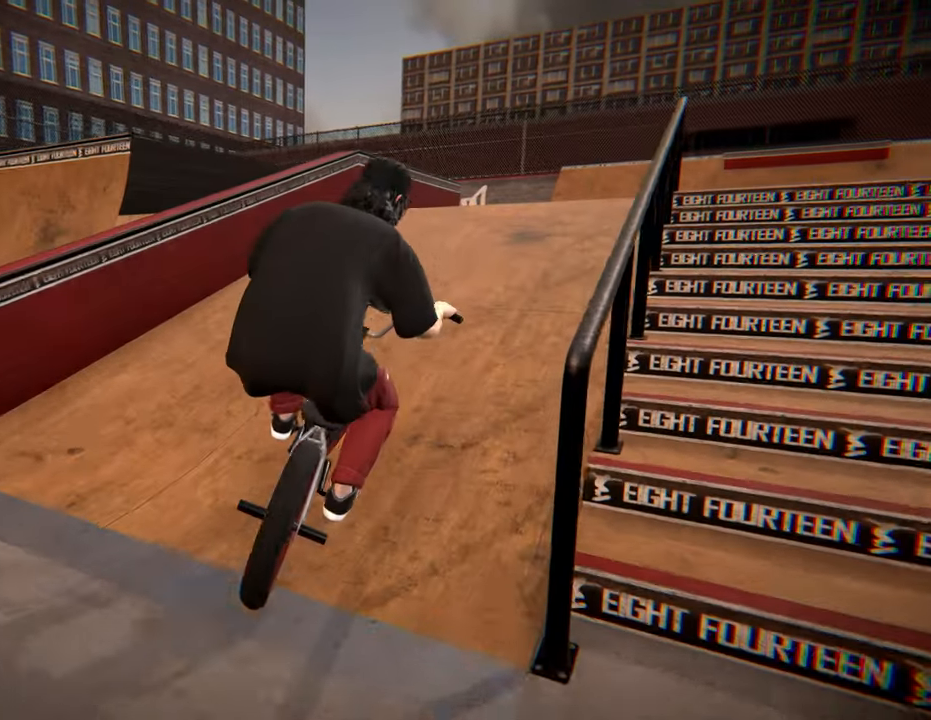
{"buttons": ["L2"], "left_stick": "left", "right_stick": "down", "events": [[67, "left_stick", "left"], [433, "left_stick", "center"], [483, "left_stick", "left"]]}
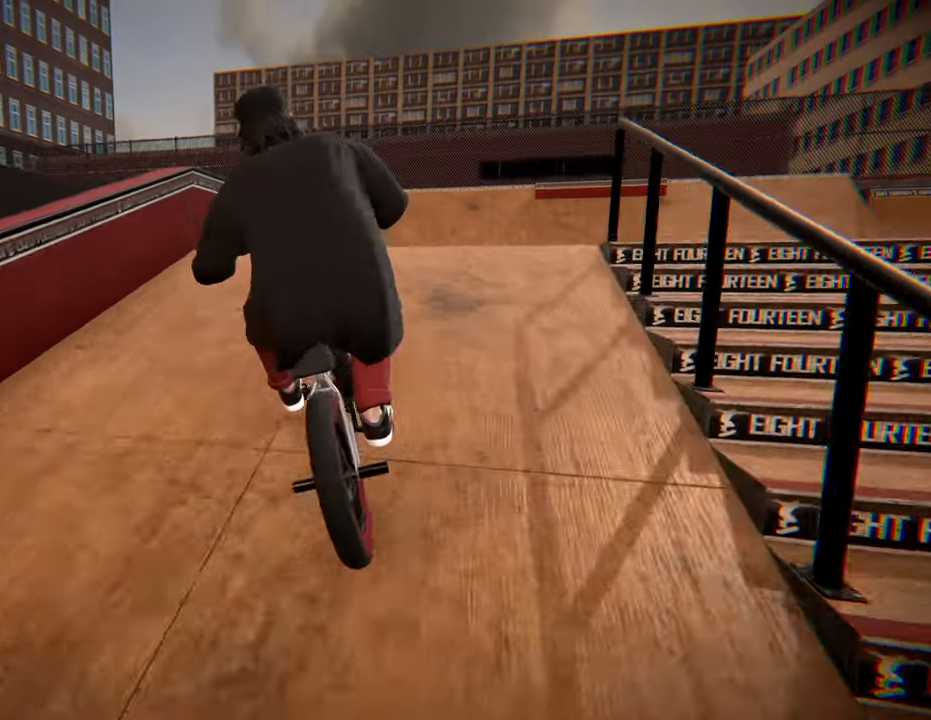
{"buttons": ["L2"], "left_stick": "center", "right_stick": "up", "events": [[317, "right_stick", "up"], [400, "left_stick", "center"]]}
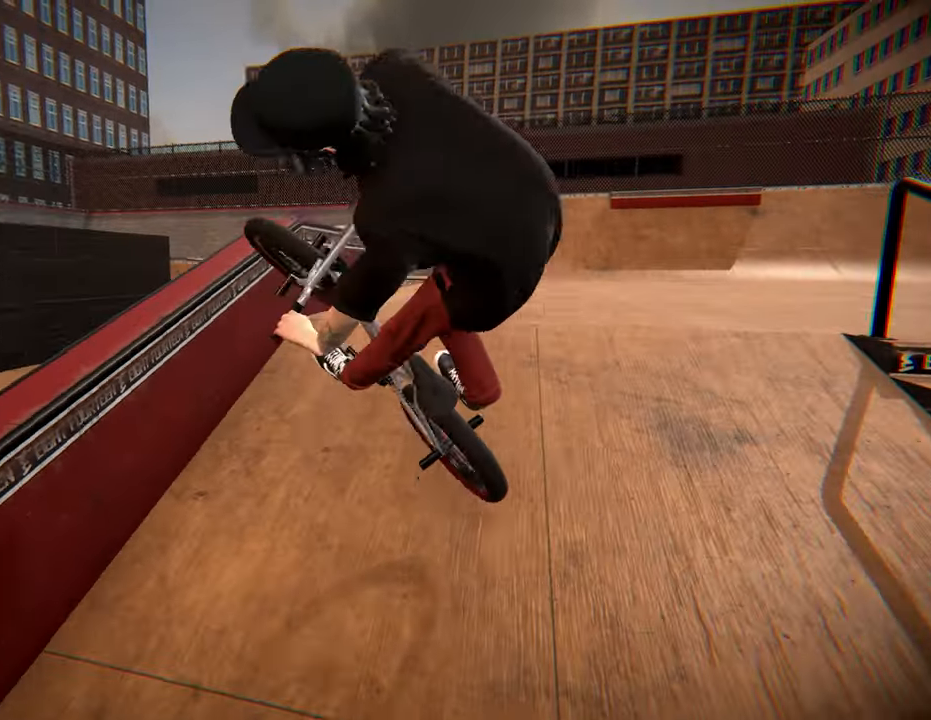
{"buttons": [], "left_stick": "center", "right_stick": "center", "events": [[67, "L2", "up"], [67, "right_stick", "center"]]}
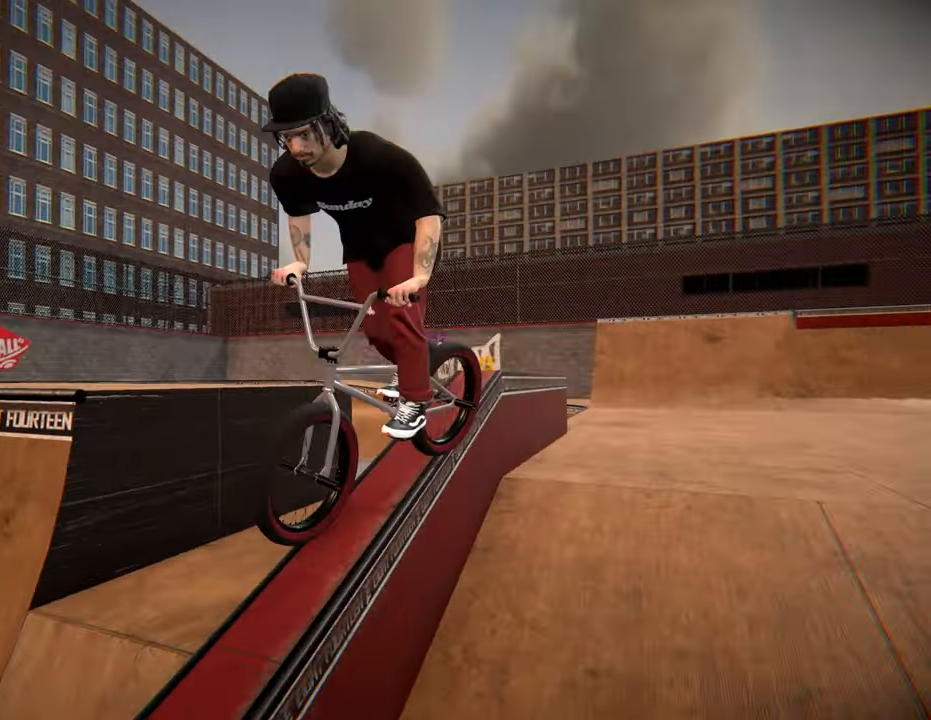
{"buttons": [], "left_stick": "center", "right_stick": "down", "events": [[283, "right_stick", "down"]]}
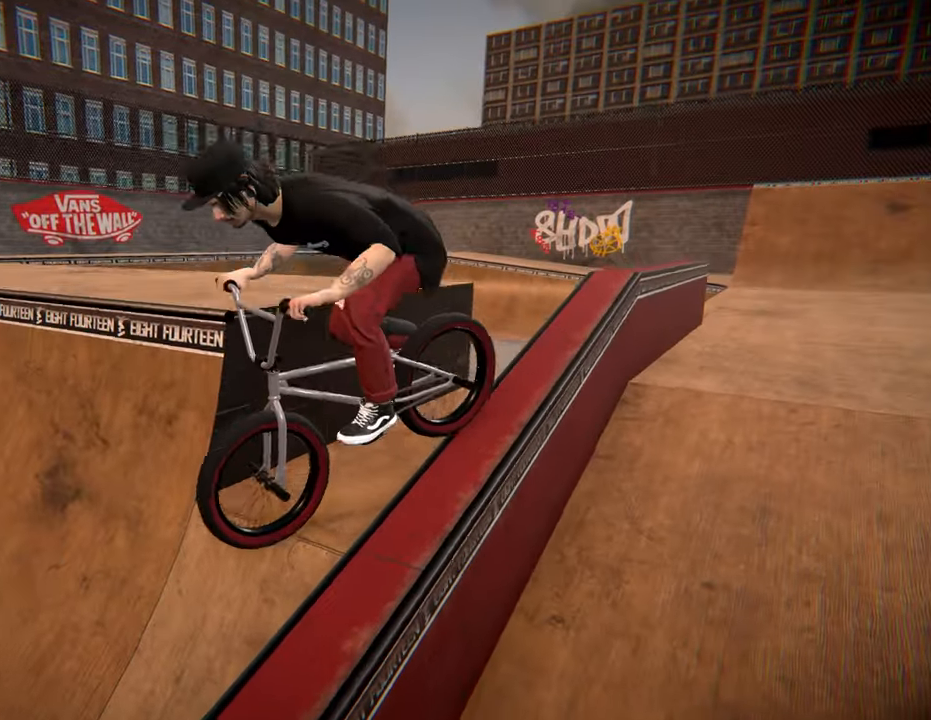
{"buttons": [], "left_stick": "center", "right_stick": "center", "events": [[17, "right_stick", "up-right"], [150, "right_stick", "center"]]}
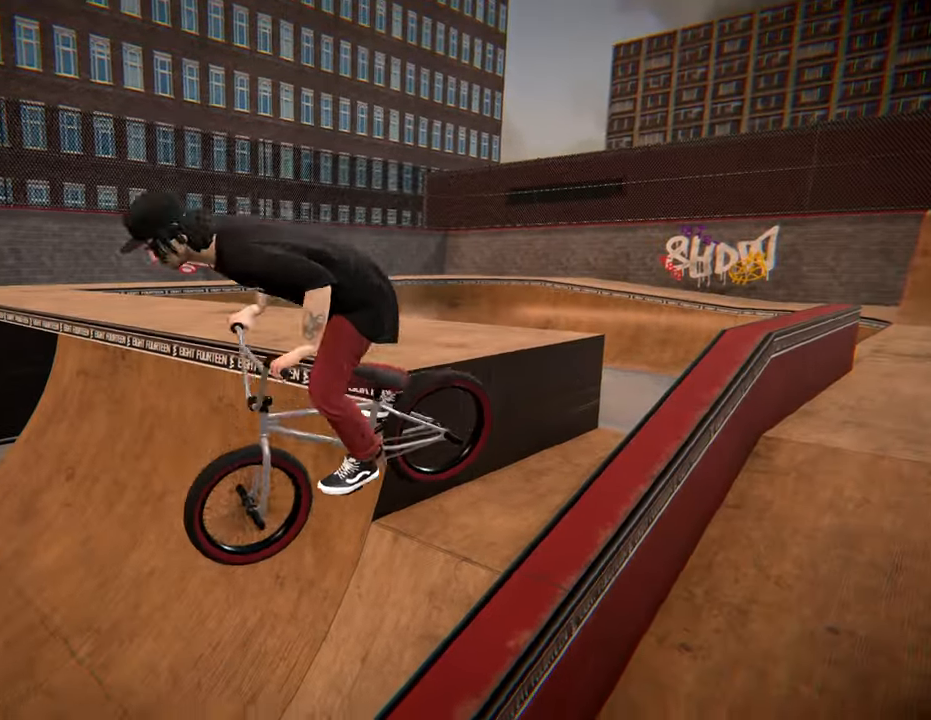
{"buttons": [], "left_stick": "center", "right_stick": "center", "events": []}
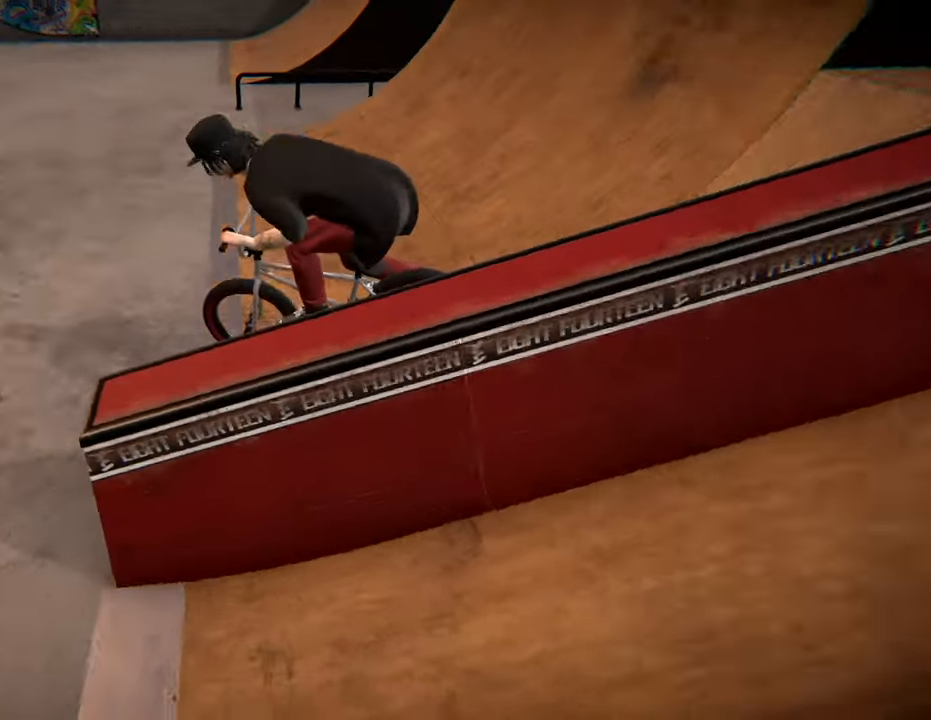
{"buttons": [], "left_stick": "center", "right_stick": "center", "events": [[133, "A", "down"], [250, "A", "up"], [350, "A", "down"], [467, "A", "up"]]}
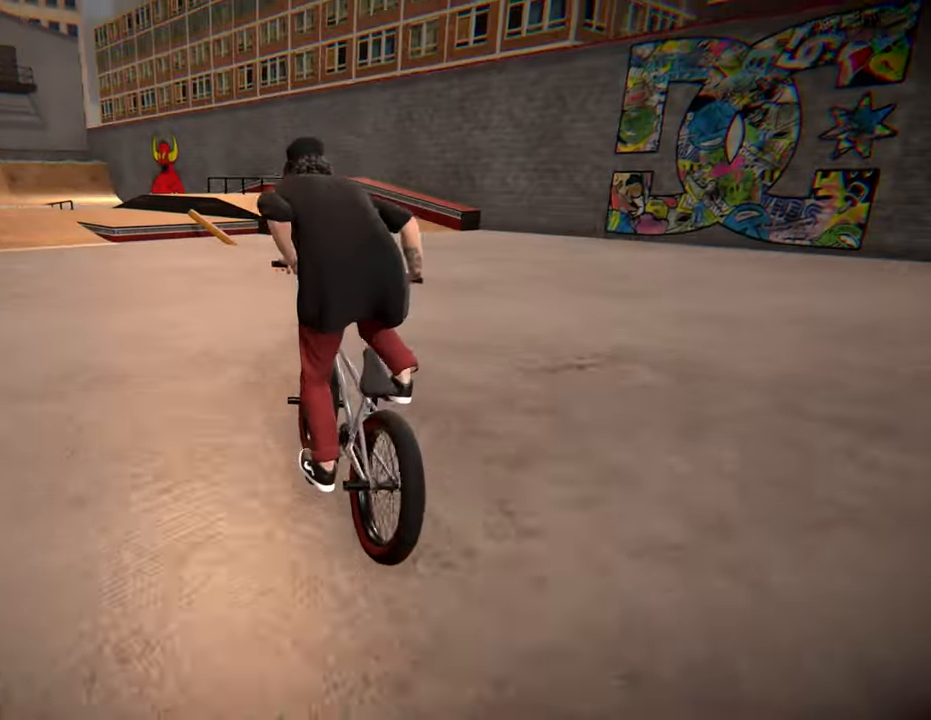
{"buttons": [], "left_stick": "right", "right_stick": "center", "events": [[417, "left_stick", "right"]]}
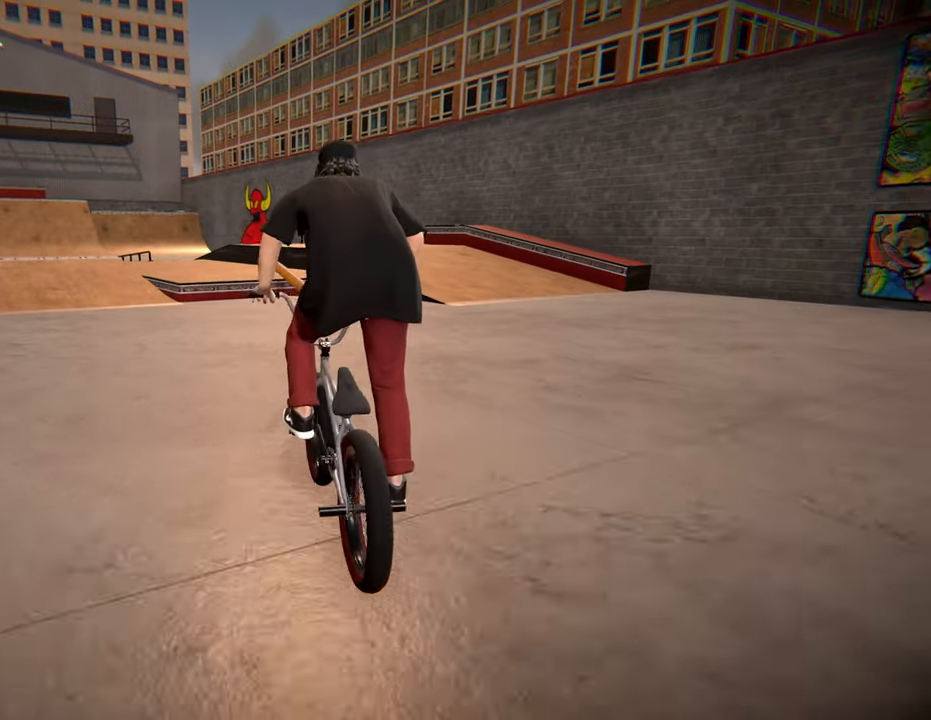
{"buttons": [], "left_stick": "center", "right_stick": "center", "events": [[100, "left_stick", "center"], [200, "left_stick", "left"], [434, "left_stick", "center"]]}
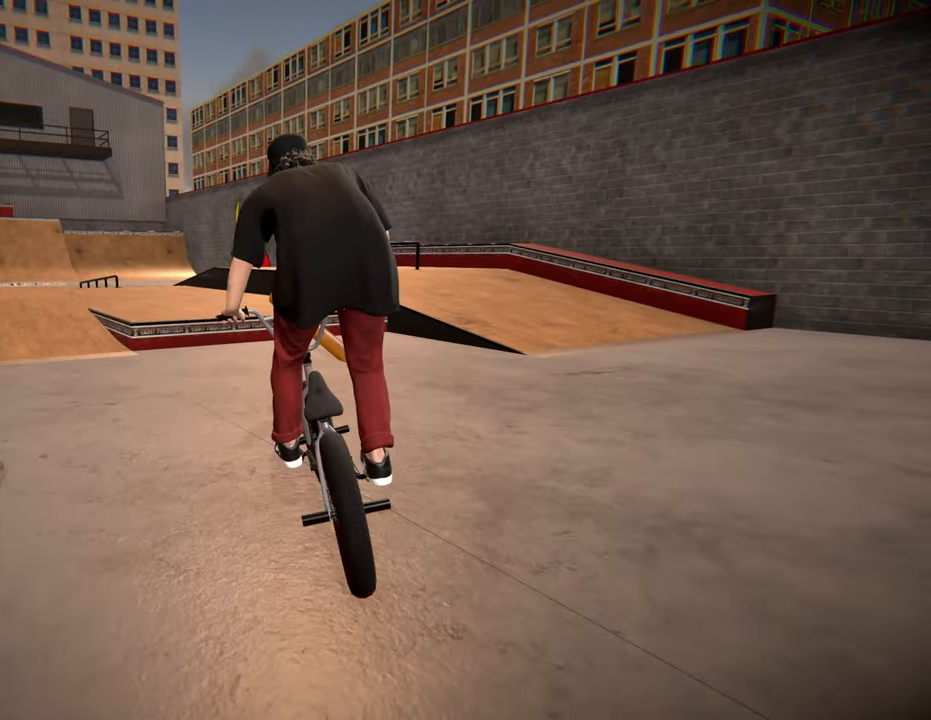
{"buttons": ["L1"], "left_stick": "center", "right_stick": "down", "events": [[34, "right_stick", "down"], [167, "left_stick", "left"], [284, "left_stick", "center"], [334, "right_stick", "center"], [384, "right_stick", "up"], [484, "L1", "down"], [484, "right_stick", "down"]]}
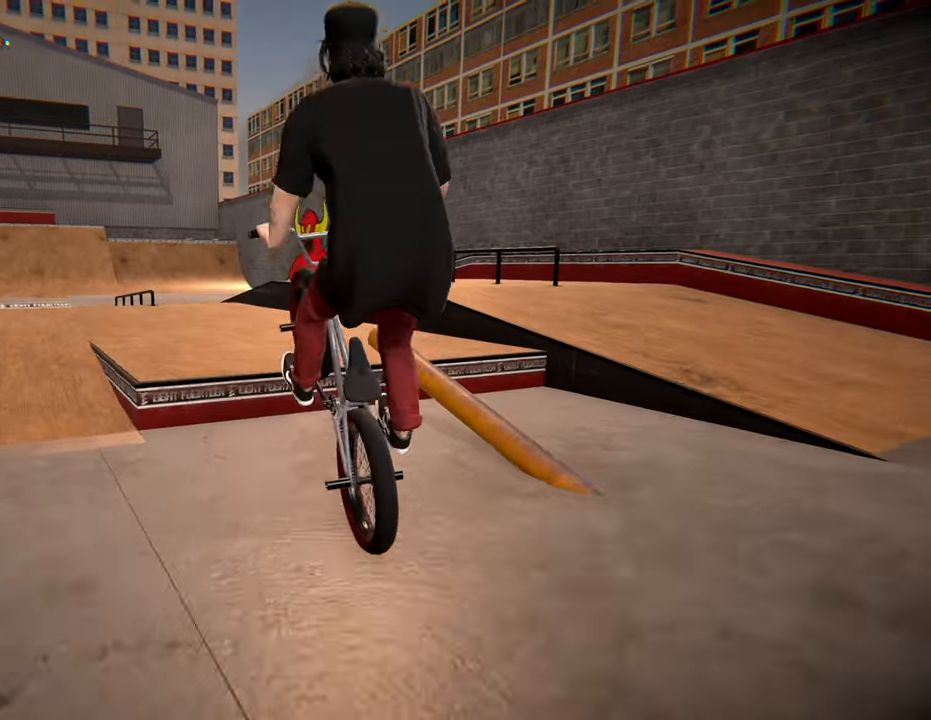
{"buttons": [], "left_stick": "center", "right_stick": "center", "events": [[34, "left_stick", "right"], [134, "right_stick", "center"], [150, "L1", "up"], [200, "left_stick", "center"]]}
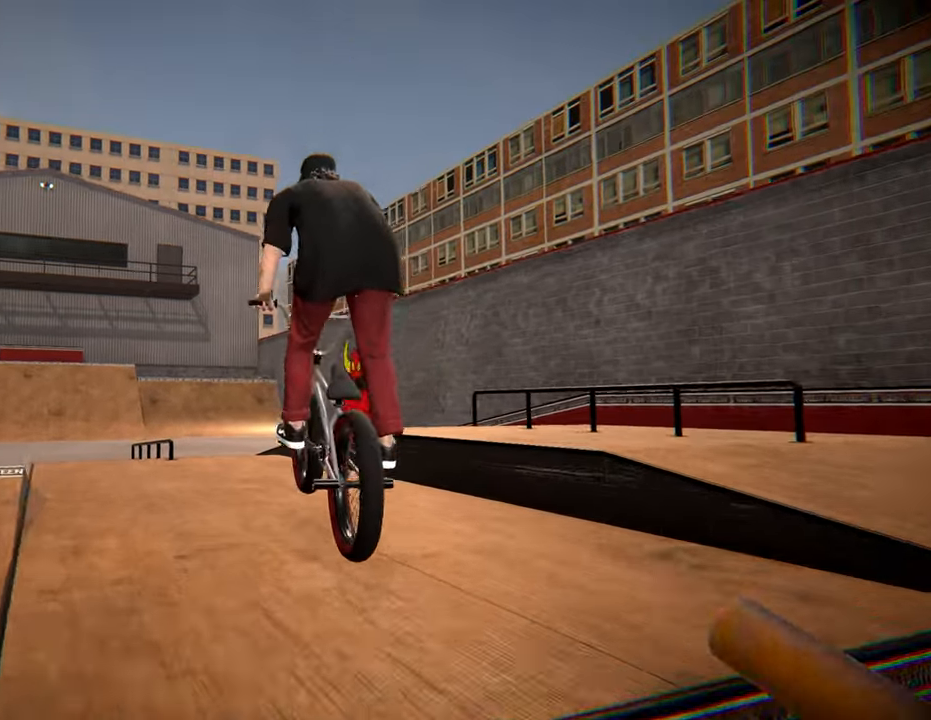
{"buttons": [], "left_stick": "center", "right_stick": "down", "events": [[34, "left_stick", "left"], [150, "right_stick", "down"], [200, "left_stick", "center"]]}
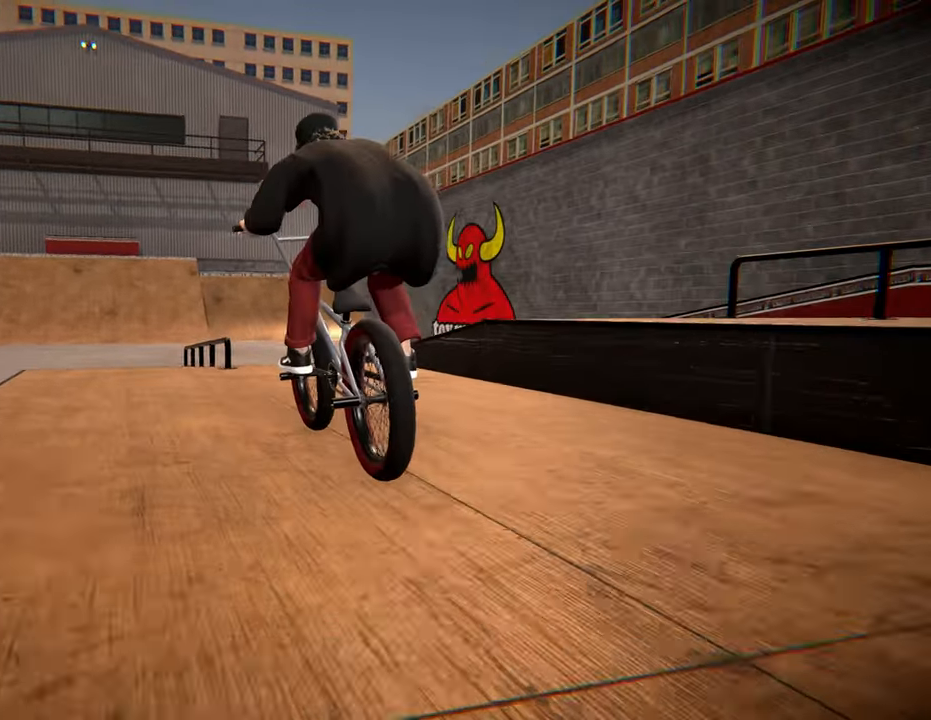
{"buttons": [], "left_stick": "left", "right_stick": "center", "events": [[150, "left_stick", "left"], [200, "right_stick", "center"], [250, "right_stick", "up"], [350, "right_stick", "center"]]}
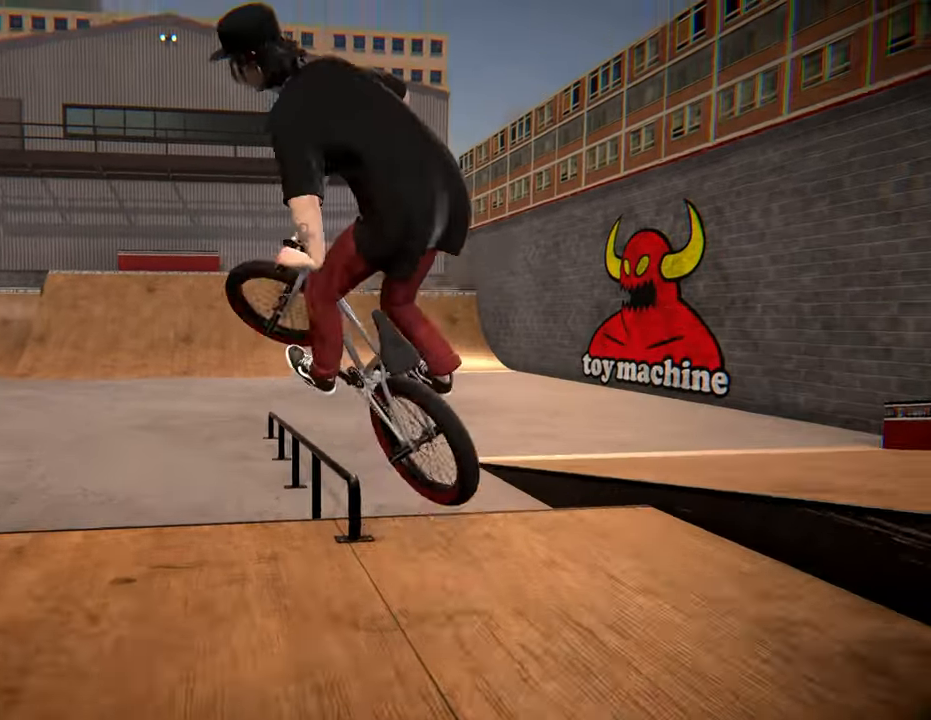
{"buttons": [], "left_stick": "center", "right_stick": "center", "events": [[84, "left_stick", "center"]]}
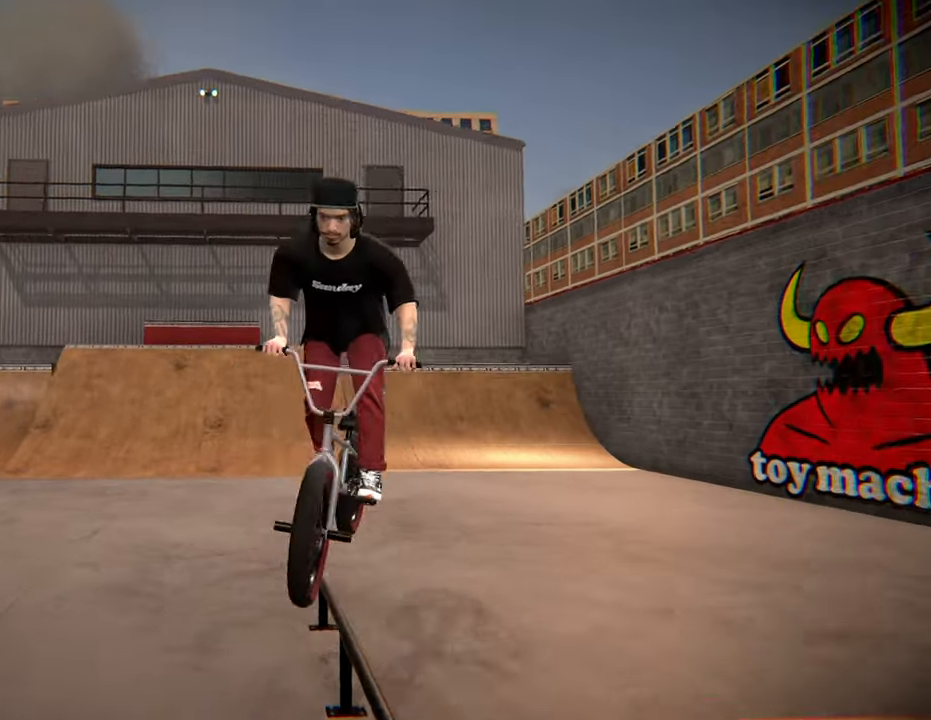
{"buttons": [], "left_stick": "center", "right_stick": "center", "events": []}
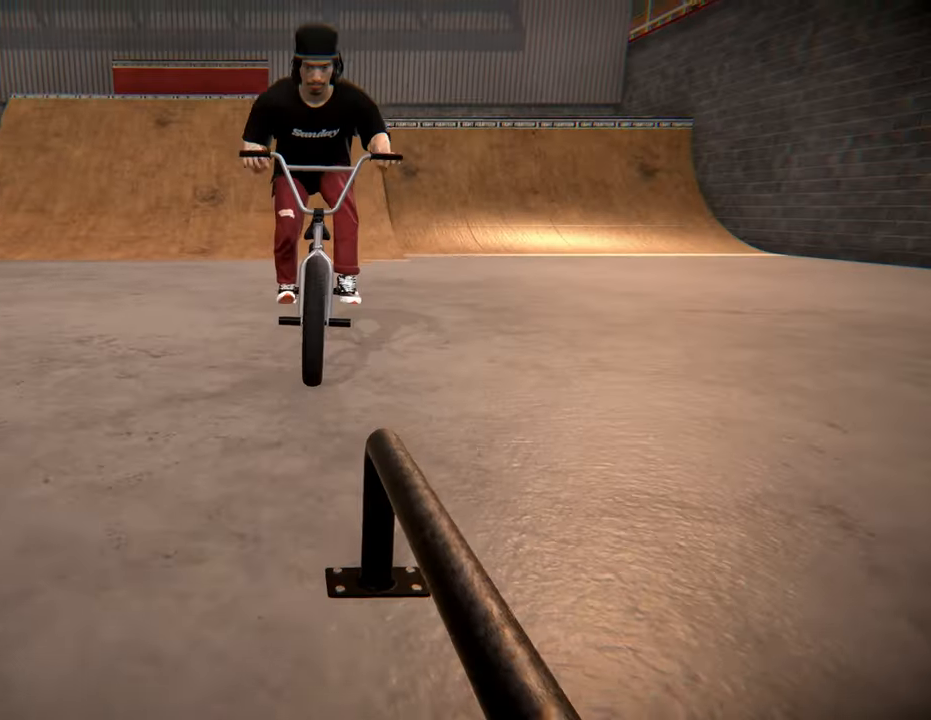
{"buttons": [], "left_stick": "center", "right_stick": "center", "events": []}
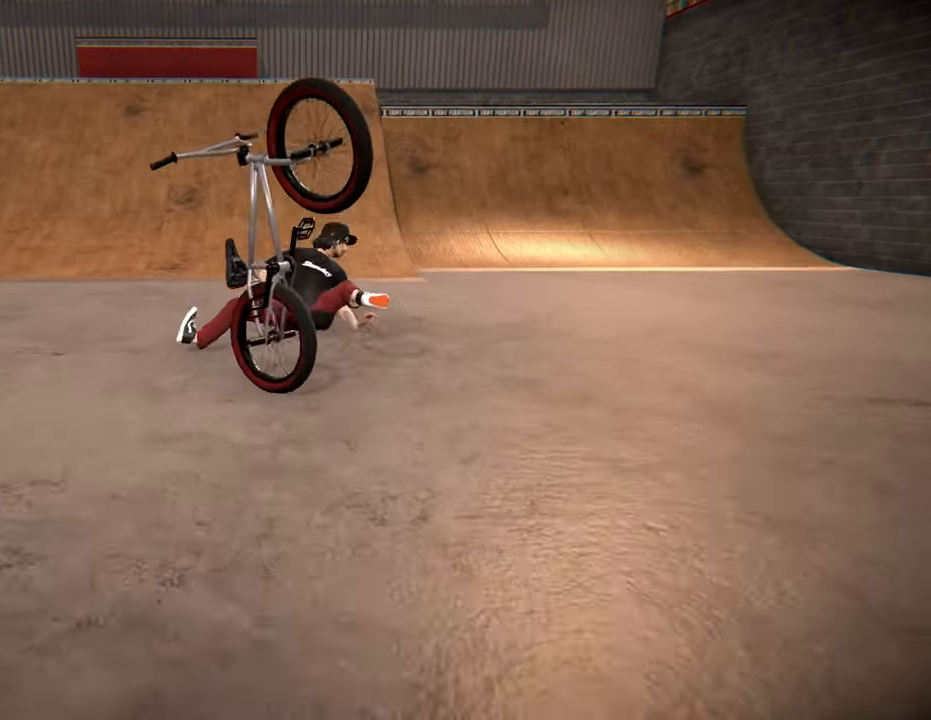
{"buttons": ["A"], "left_stick": "up", "right_stick": "center", "events": [[350, "left_stick", "up"], [400, "A", "down"]]}
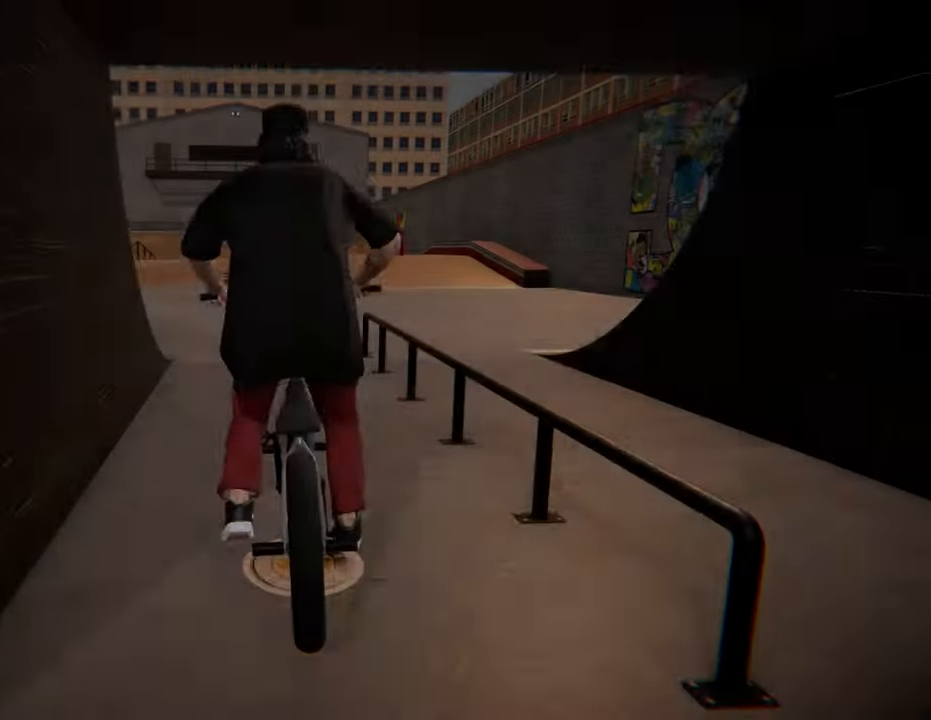
{"buttons": [], "left_stick": "up-left", "right_stick": "center", "events": [[17, "A", "up"], [133, "A", "down"], [233, "A", "up"], [316, "A", "down"], [433, "left_stick", "up-left"], [466, "A", "up"]]}
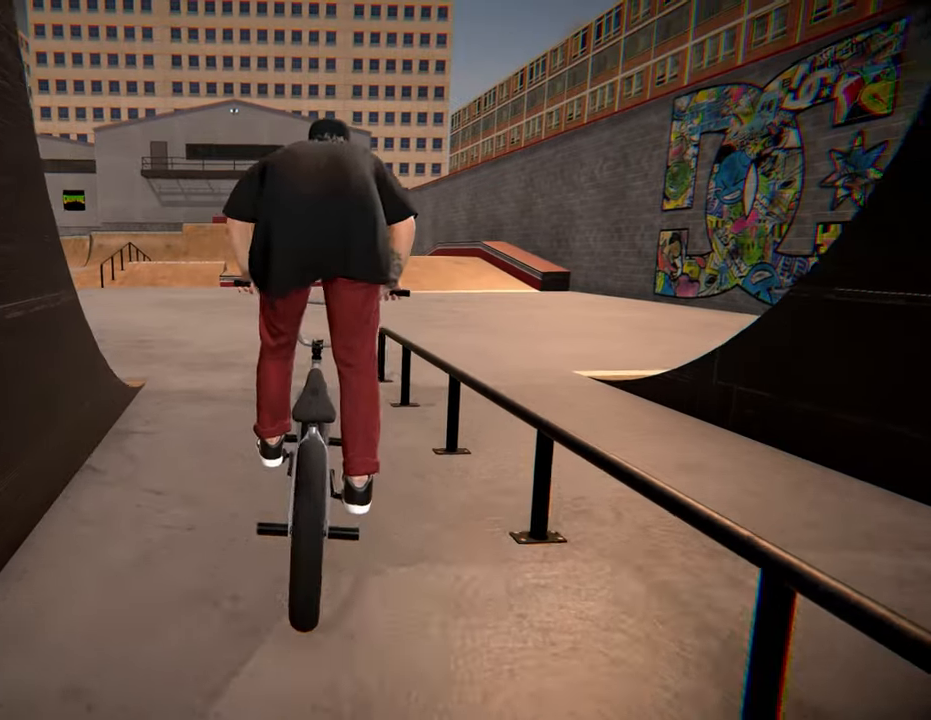
{"buttons": ["A"], "left_stick": "up", "right_stick": "center", "events": [[16, "A", "down"], [166, "A", "up"], [183, "left_stick", "up"], [233, "A", "down"], [350, "A", "up"], [400, "A", "down"]]}
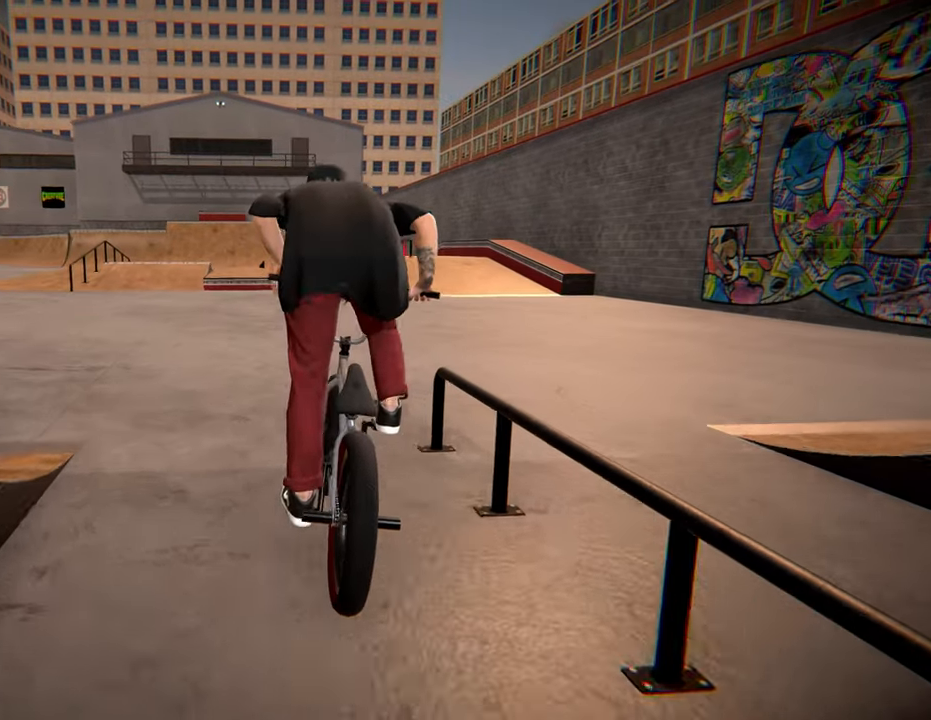
{"buttons": [], "left_stick": "center", "right_stick": "center", "events": [[50, "A", "up"], [233, "left_stick", "center"]]}